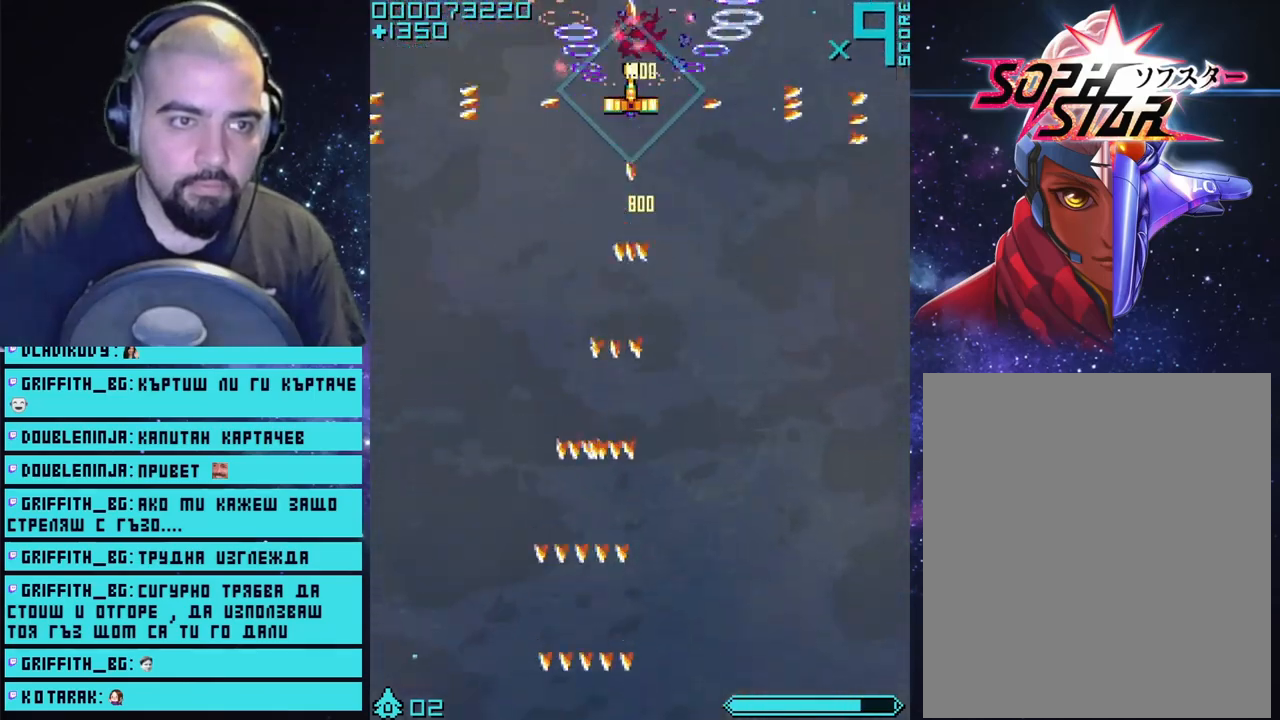
Gameplay with a controller (PlayStation layout); each line is a JSON object with the inputs held at the frame after it. "events" lists button and stick changes between this image and that frame as [ms after this image, input, new state], when the widget could be followed in between.
{"buttons": ["CROSS"], "left_stick": "center", "right_stick": "center", "events": []}
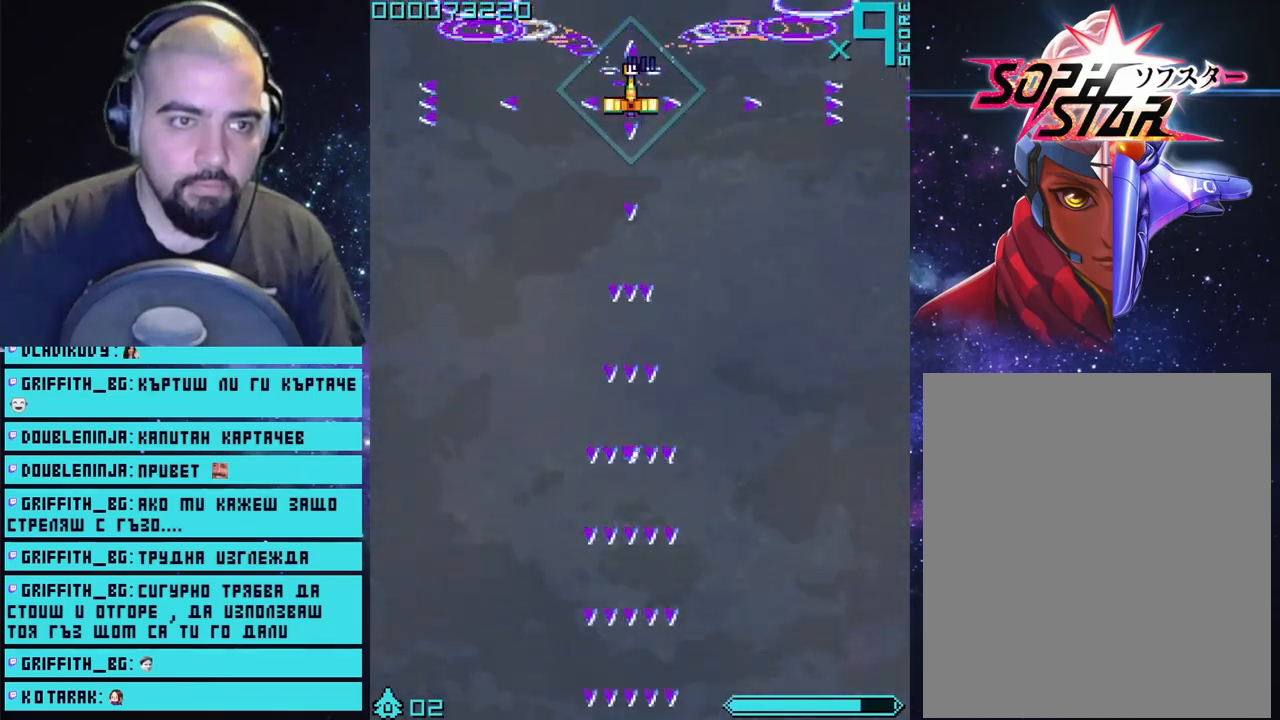
{"buttons": ["CROSS"], "left_stick": "center", "right_stick": "center", "events": [[133, "left_stick", "up"], [217, "left_stick", "center"]]}
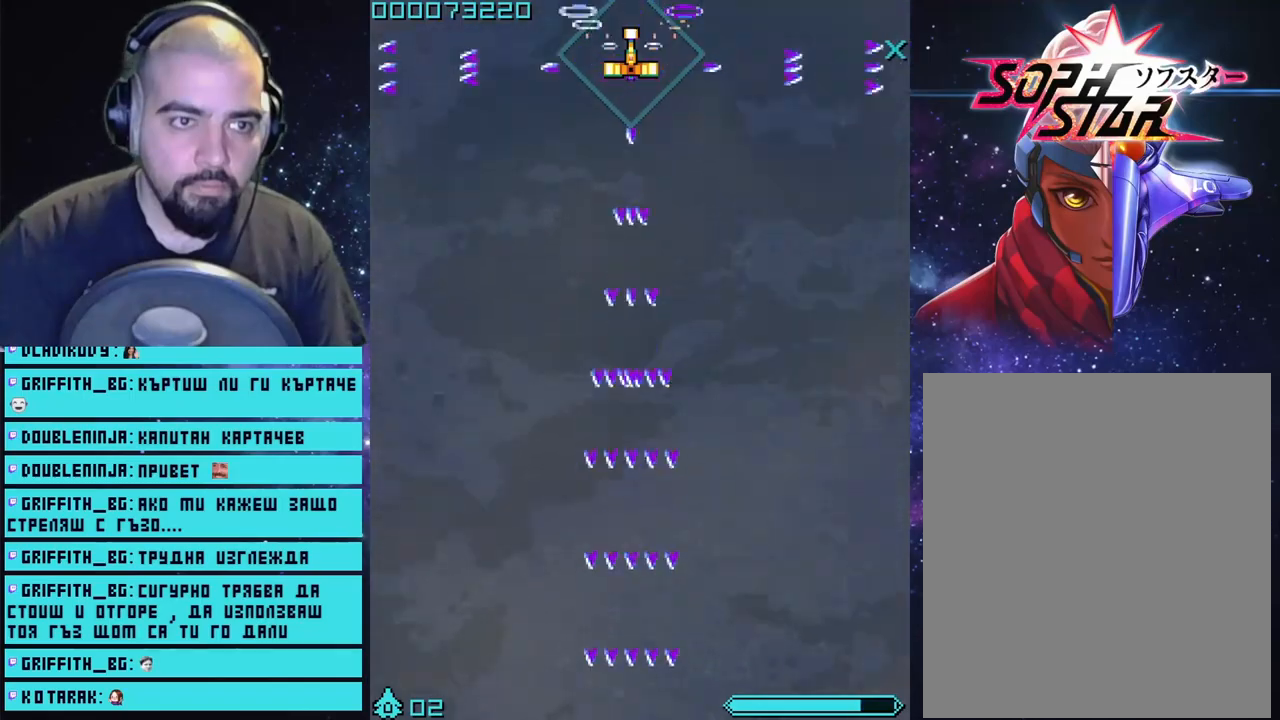
{"buttons": ["CROSS"], "left_stick": "down-left", "right_stick": "center", "events": [[350, "left_stick", "left"], [450, "left_stick", "down-left"]]}
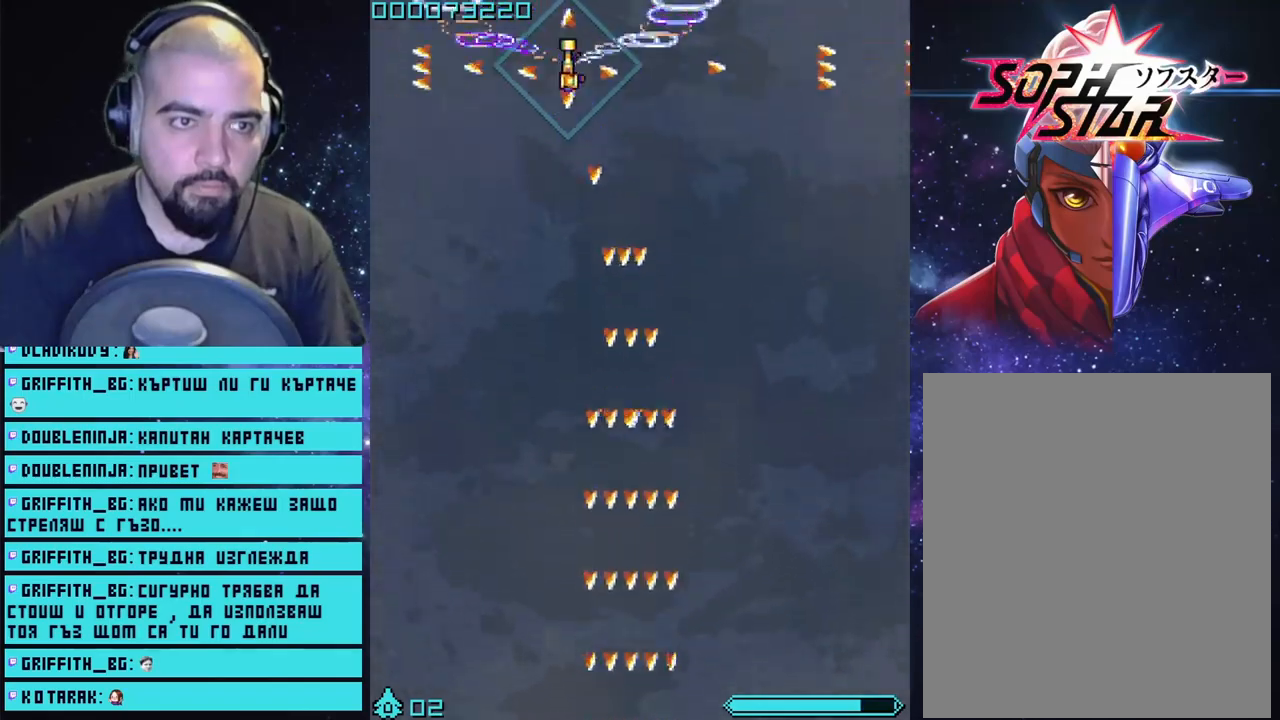
{"buttons": ["CROSS"], "left_stick": "center", "right_stick": "center", "events": [[33, "left_stick", "center"], [100, "left_stick", "right"], [317, "left_stick", "center"]]}
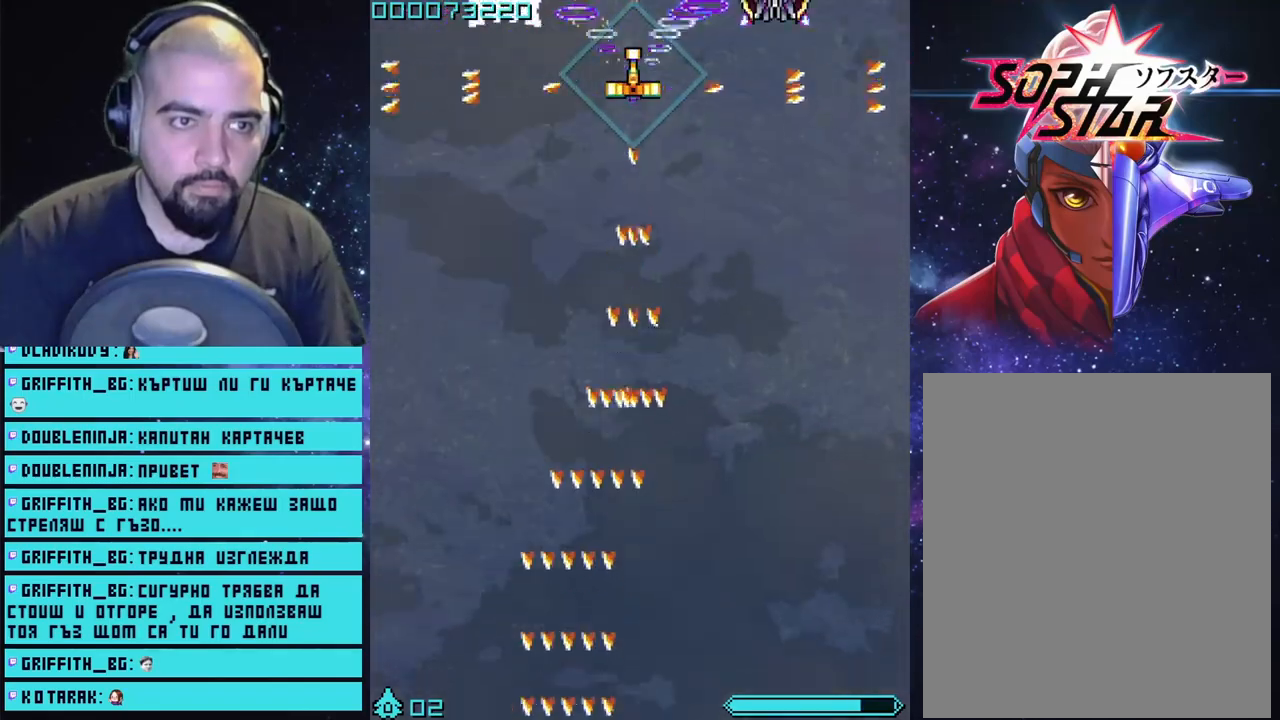
{"buttons": ["CROSS"], "left_stick": "center", "right_stick": "center", "events": []}
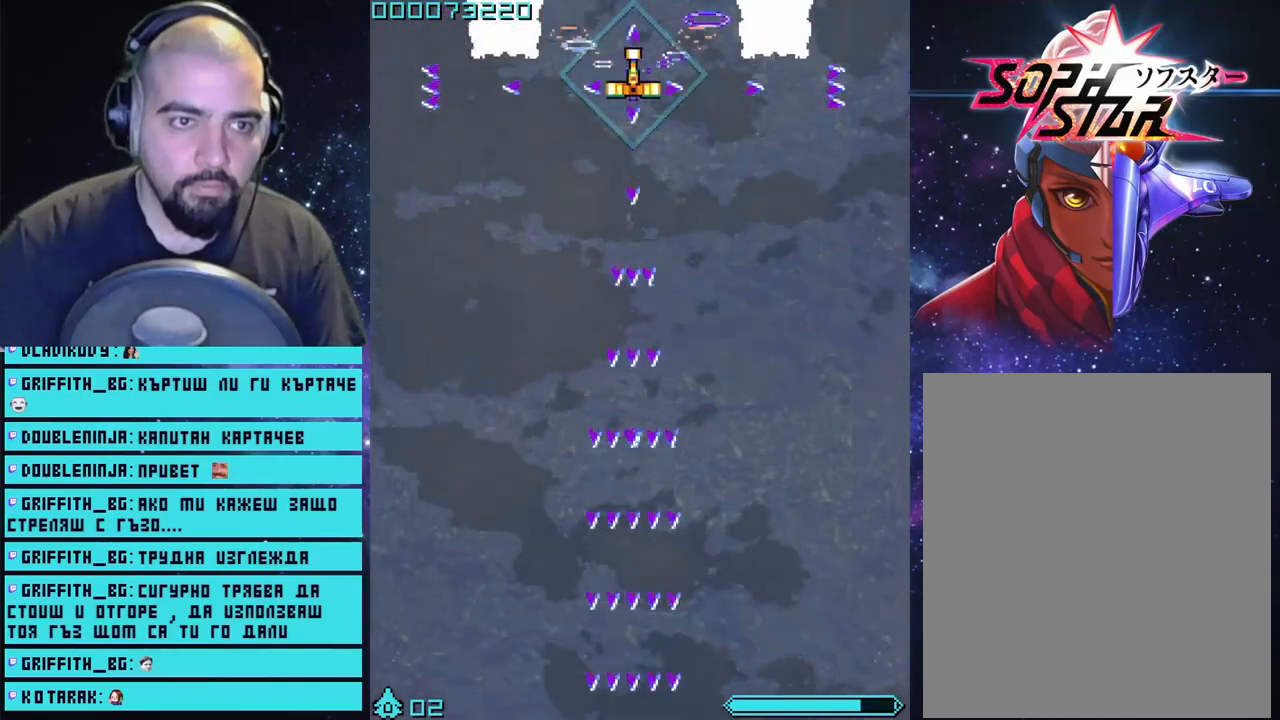
{"buttons": ["CROSS"], "left_stick": "center", "right_stick": "center", "events": [[33, "left_stick", "up"], [133, "left_stick", "center"]]}
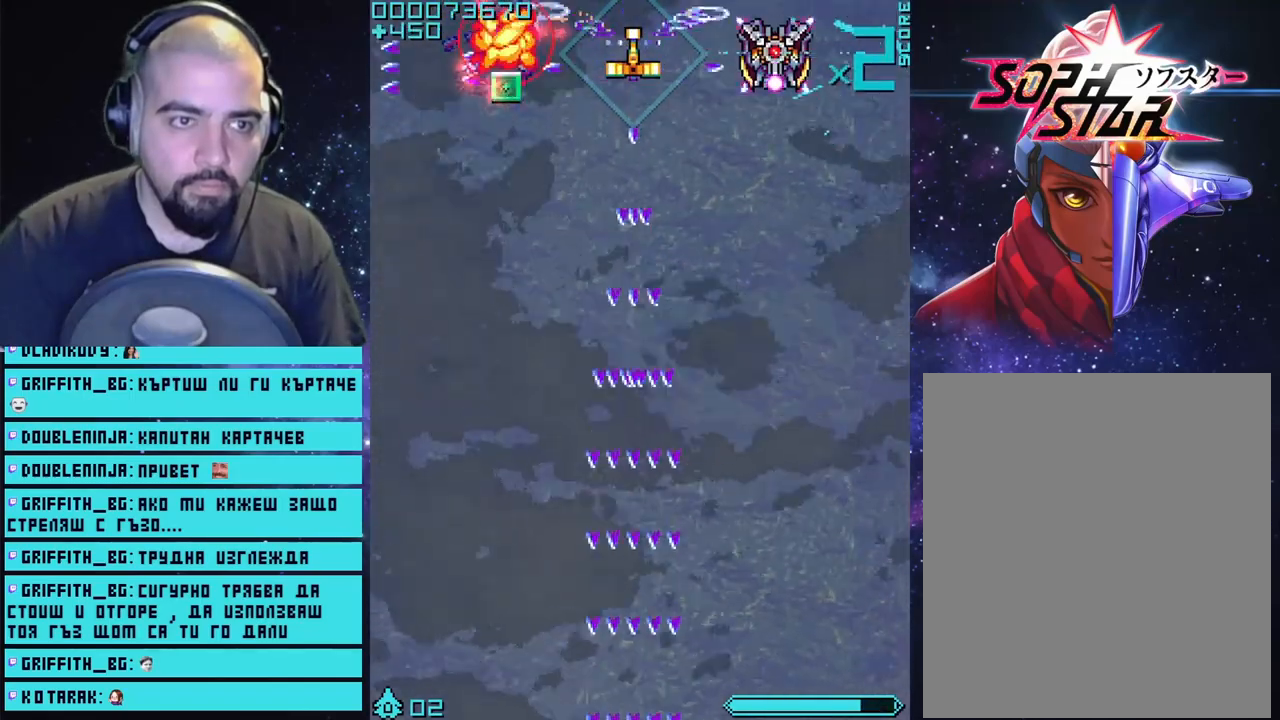
{"buttons": ["CROSS"], "left_stick": "center", "right_stick": "center", "events": [[67, "left_stick", "down"], [217, "left_stick", "center"]]}
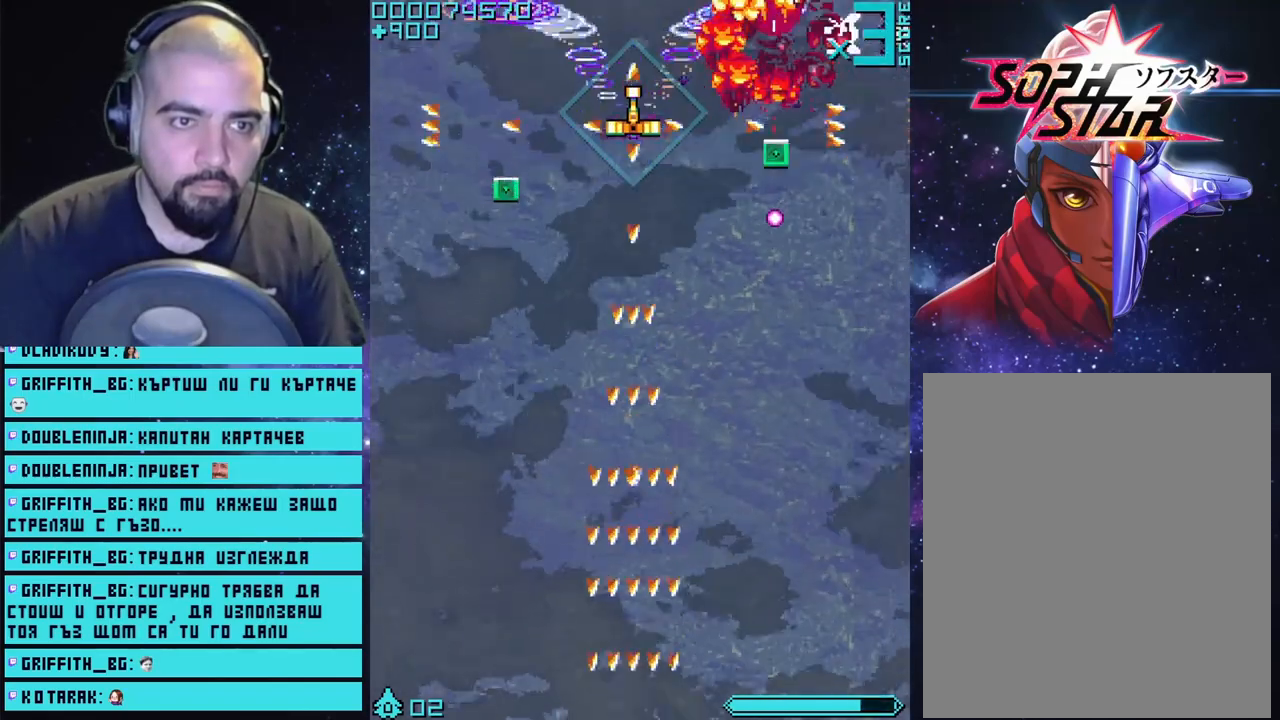
{"buttons": ["CROSS"], "left_stick": "down-right", "right_stick": "center", "events": [[100, "left_stick", "down-right"]]}
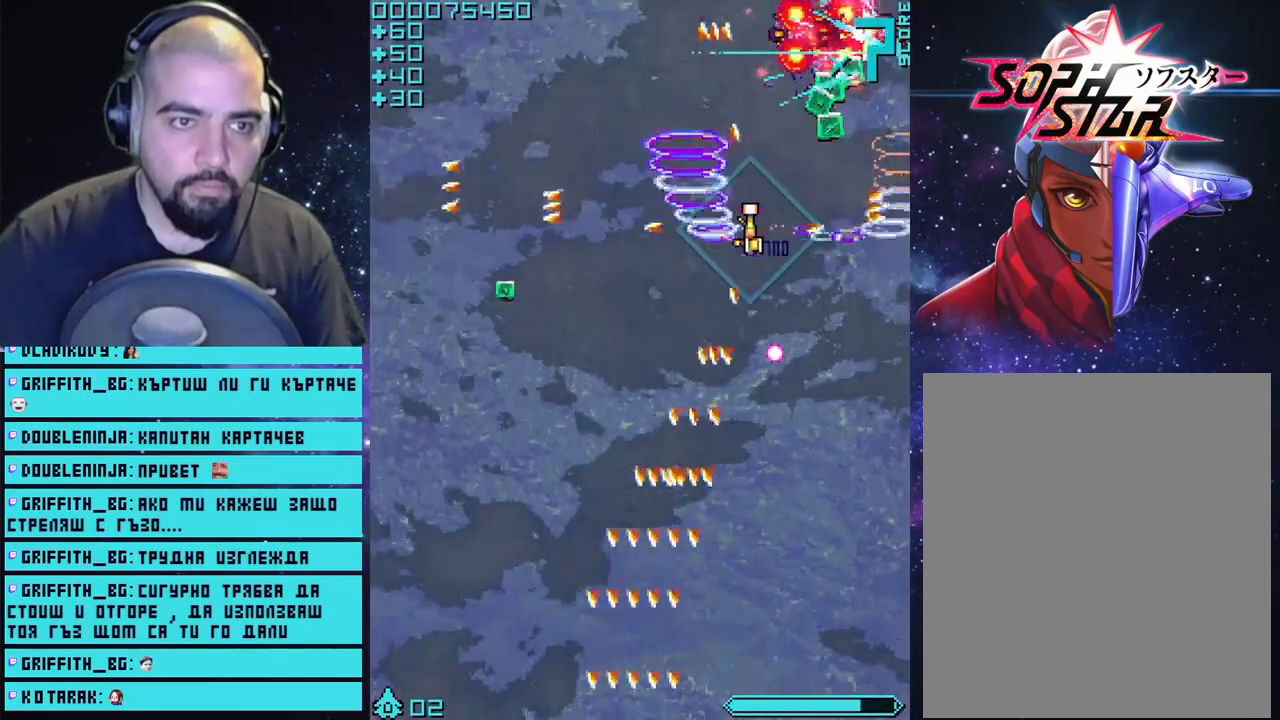
{"buttons": ["CROSS"], "left_stick": "up", "right_stick": "center", "events": [[167, "left_stick", "up"]]}
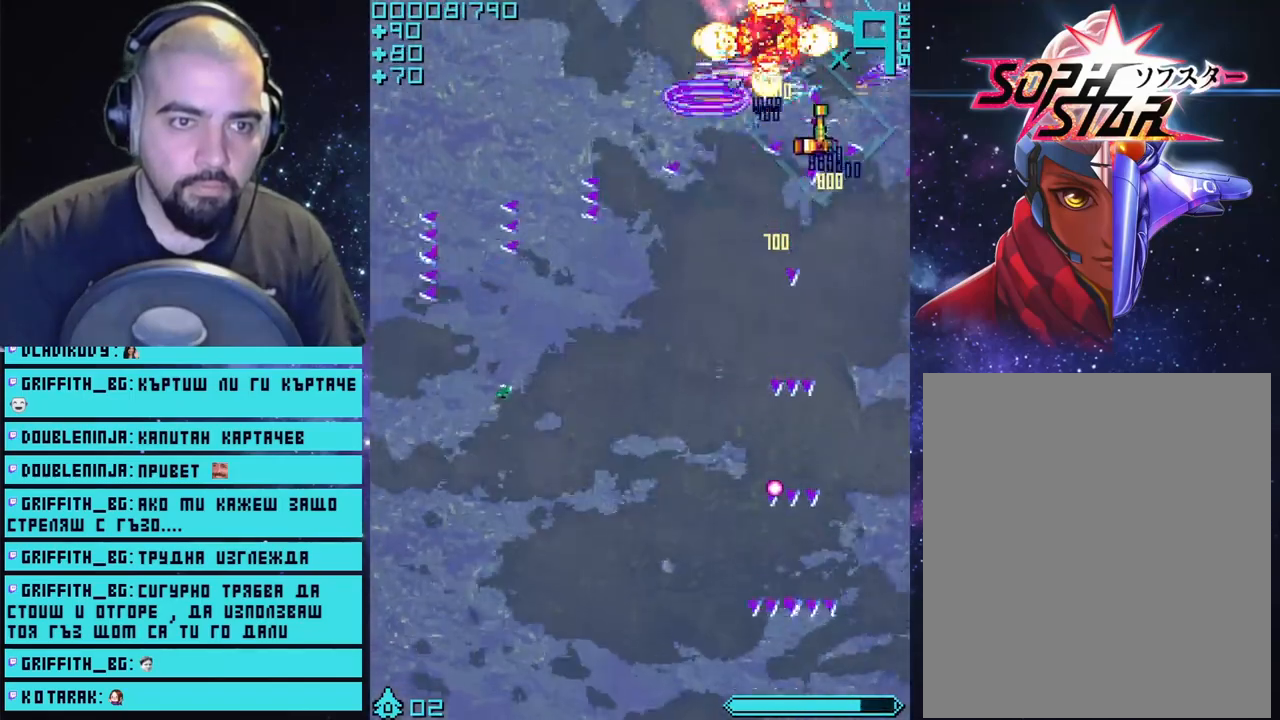
{"buttons": ["CROSS"], "left_stick": "up-left", "right_stick": "center", "events": [[50, "left_stick", "left"], [217, "left_stick", "right"], [383, "left_stick", "left"], [500, "left_stick", "up-left"]]}
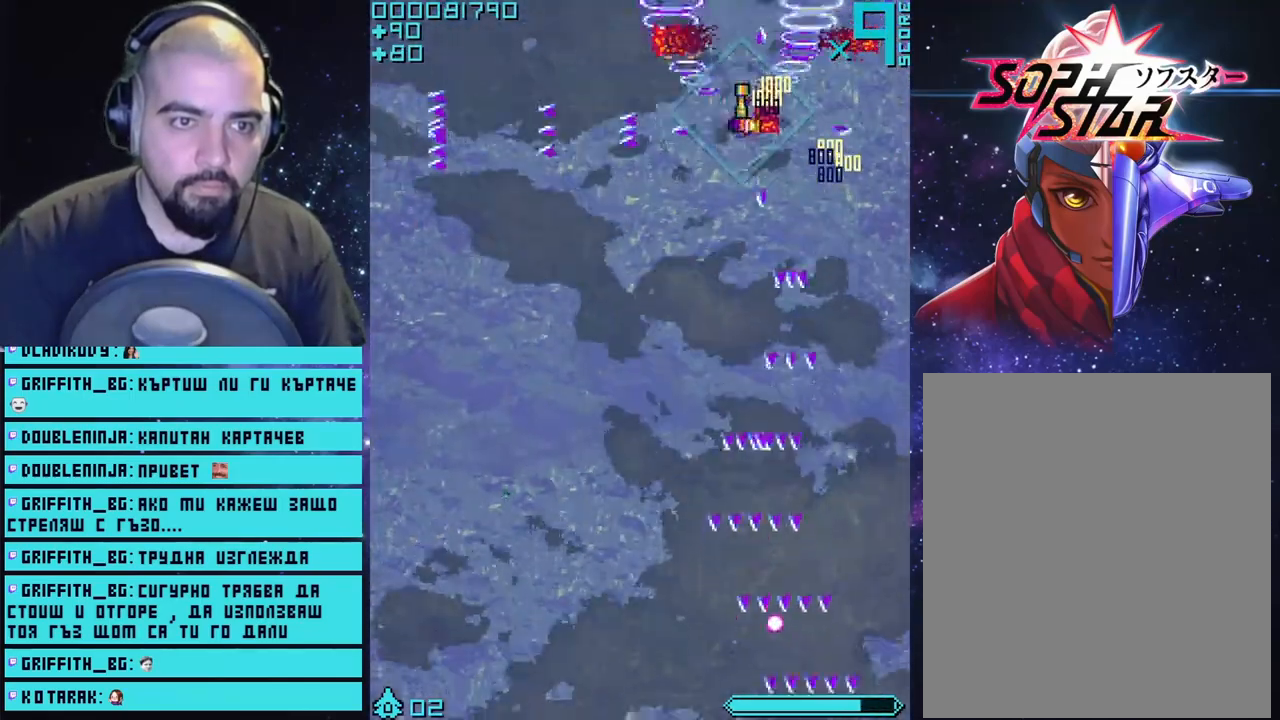
{"buttons": ["CROSS"], "left_stick": "center", "right_stick": "center", "events": [[133, "left_stick", "left"], [367, "left_stick", "up-left"], [467, "left_stick", "center"]]}
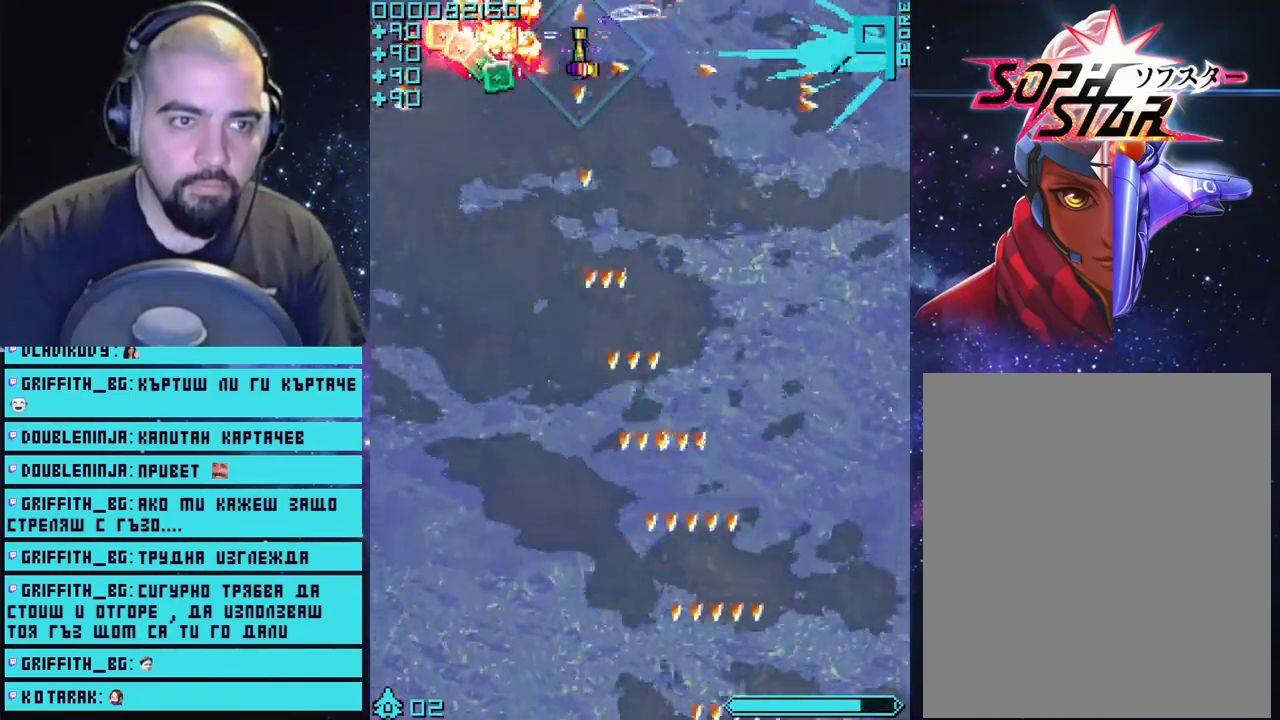
{"buttons": ["CROSS"], "left_stick": "down-left", "right_stick": "center", "events": [[350, "left_stick", "down-left"]]}
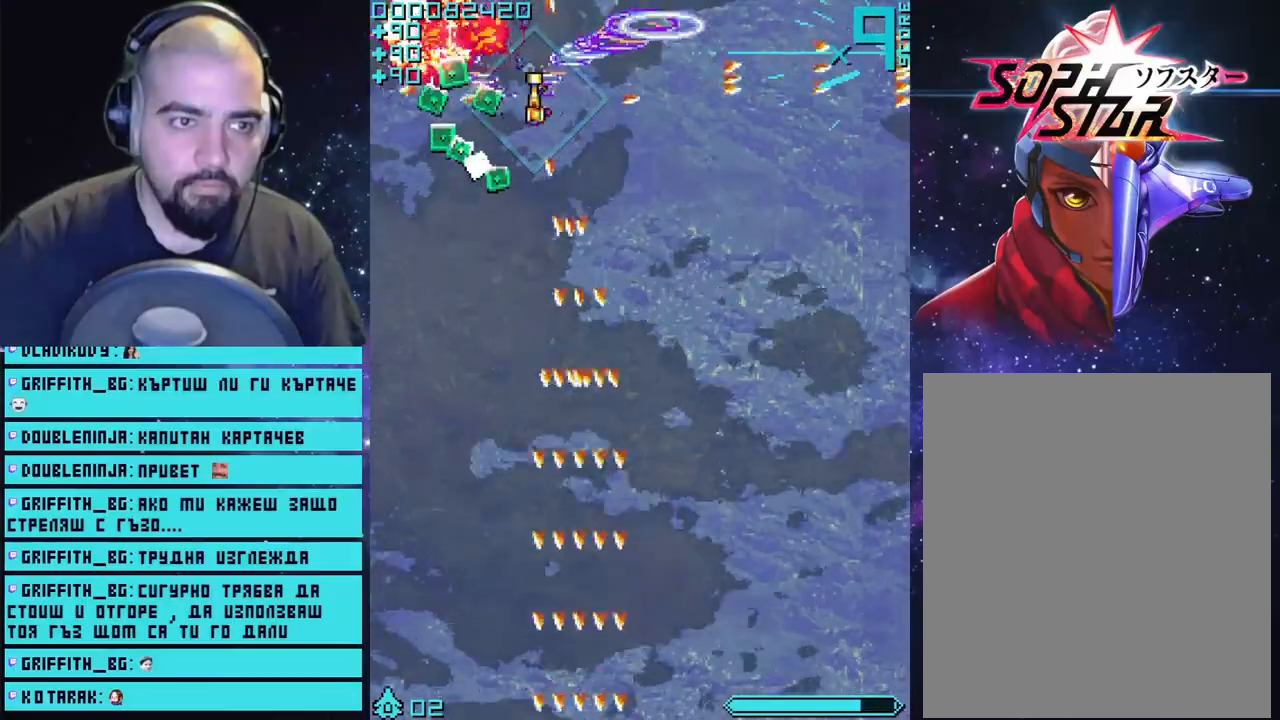
{"buttons": ["CROSS"], "left_stick": "right", "right_stick": "center", "events": [[167, "left_stick", "left"], [333, "left_stick", "up"], [417, "left_stick", "right"]]}
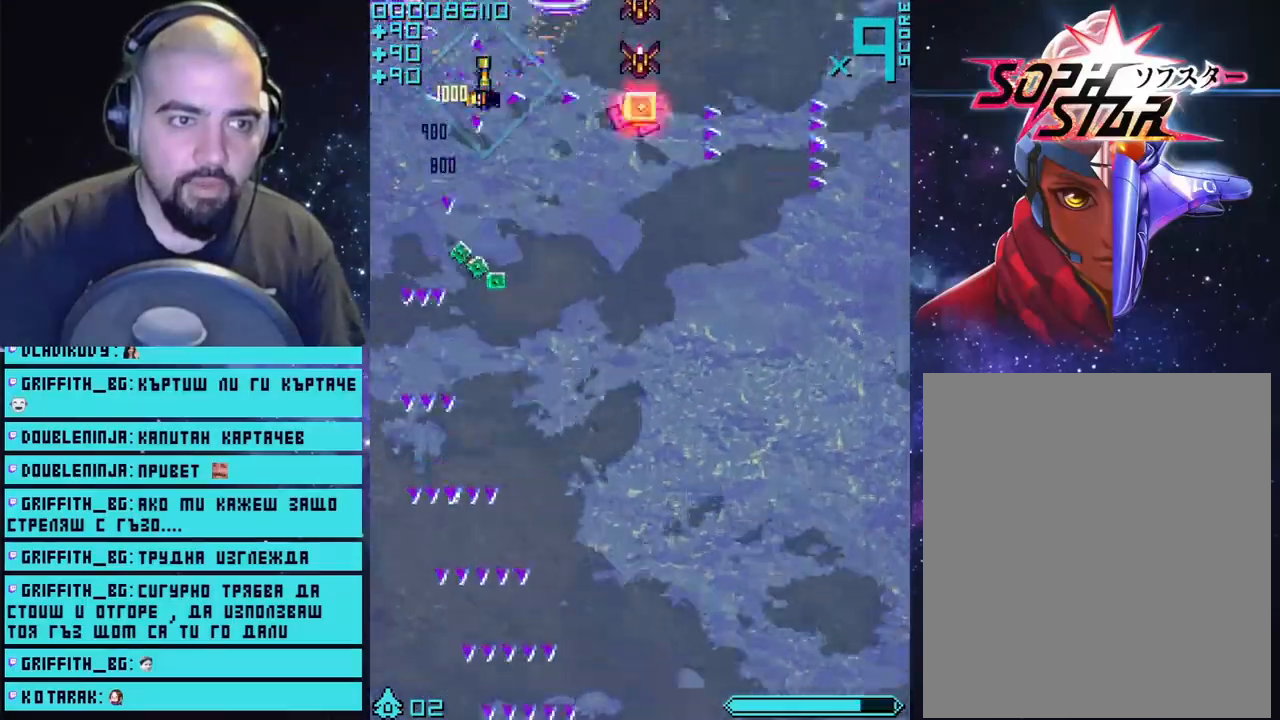
{"buttons": ["CROSS"], "left_stick": "right", "right_stick": "center", "events": [[233, "left_stick", "down-right"], [383, "left_stick", "right"]]}
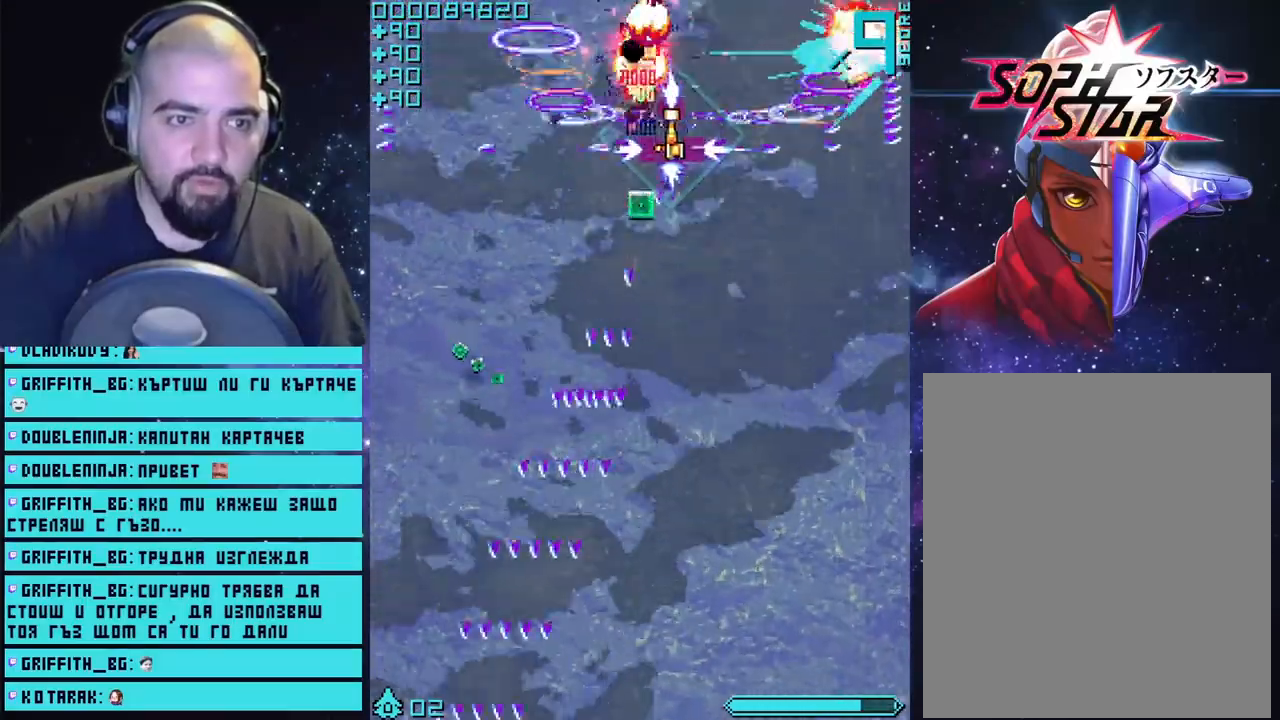
{"buttons": ["CROSS"], "left_stick": "down", "right_stick": "center", "events": [[67, "left_stick", "up-left"], [233, "left_stick", "center"], [400, "left_stick", "down"]]}
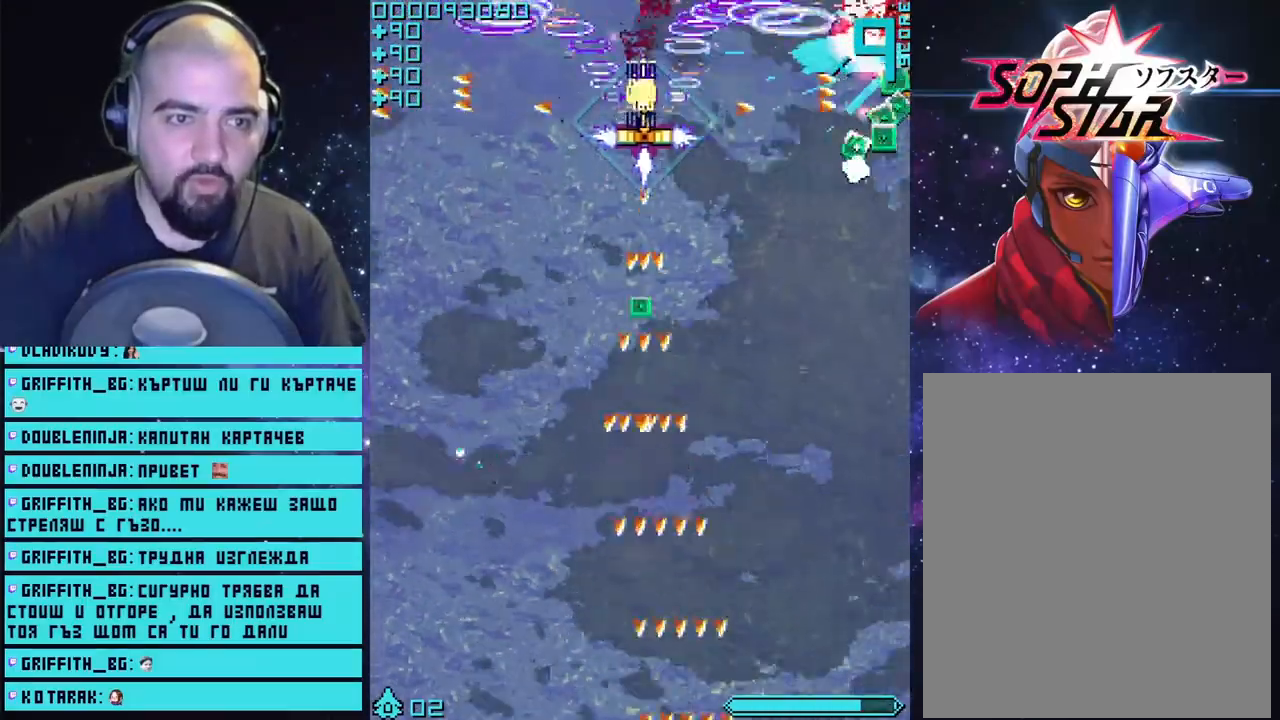
{"buttons": ["CROSS"], "left_stick": "right", "right_stick": "center", "events": [[50, "left_stick", "down-right"], [200, "left_stick", "right"]]}
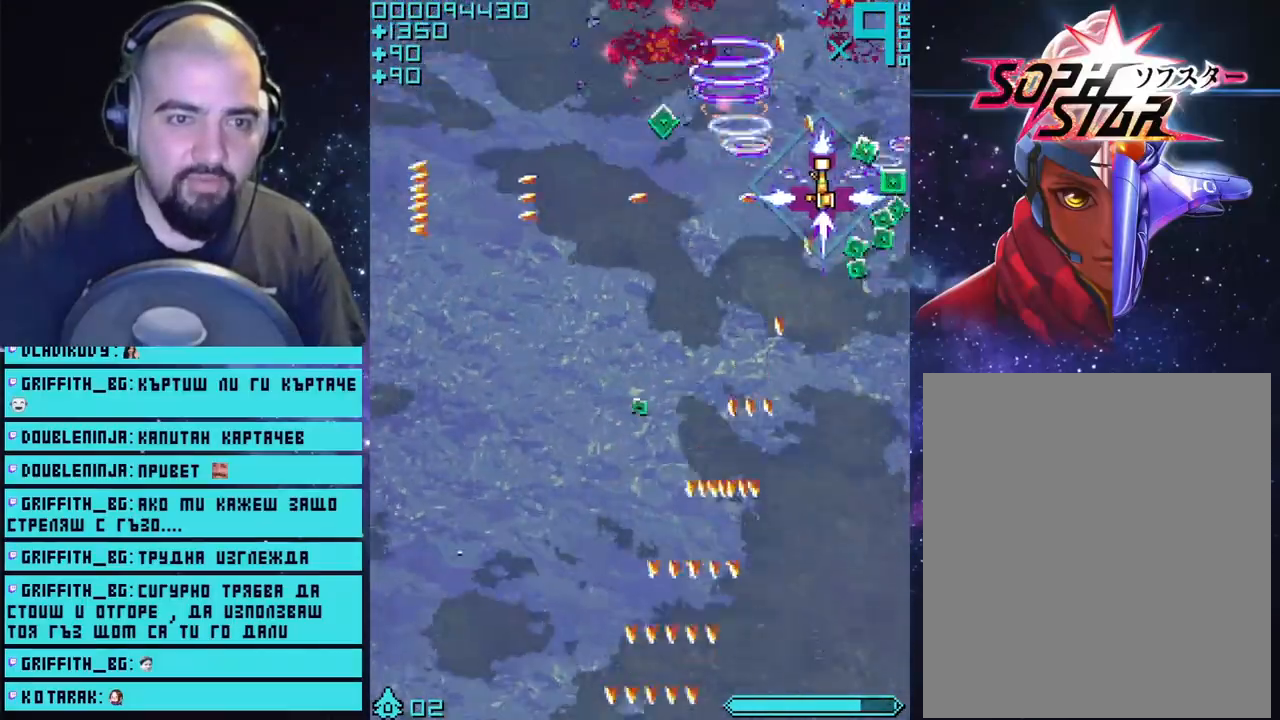
{"buttons": ["CROSS"], "left_stick": "left", "right_stick": "center", "events": [[217, "left_stick", "up"], [367, "left_stick", "left"]]}
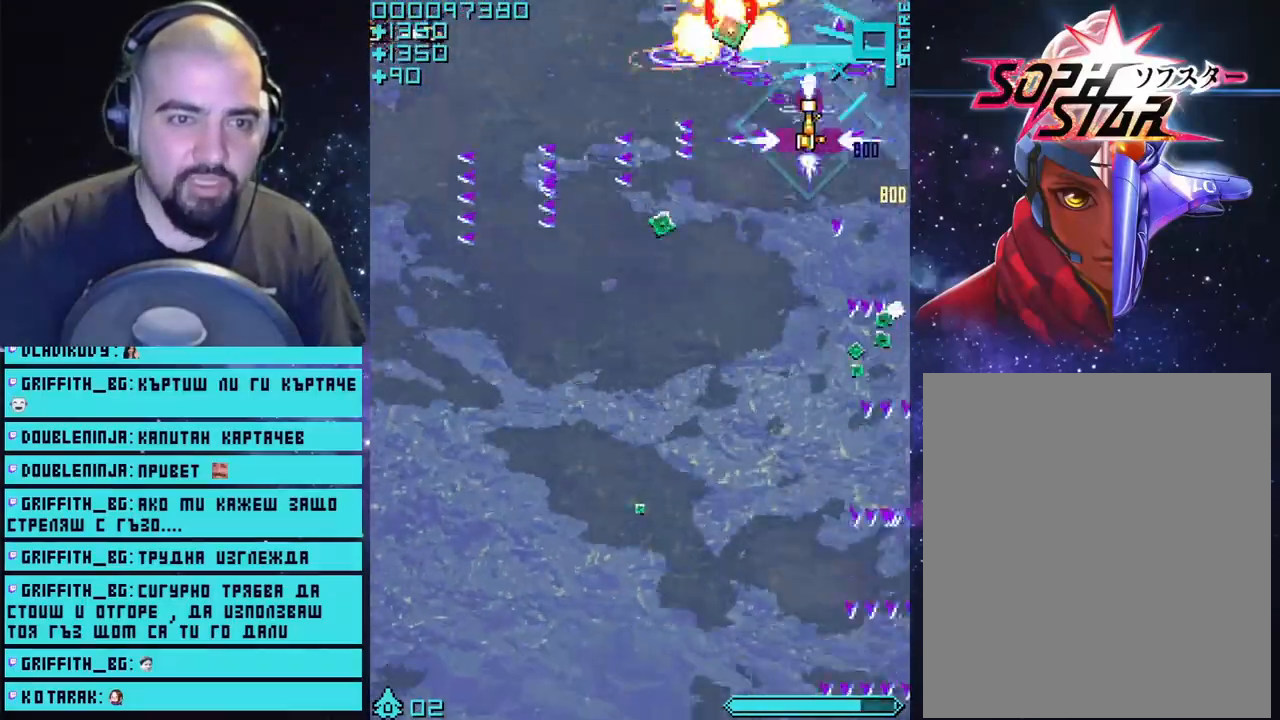
{"buttons": ["CROSS"], "left_stick": "down-left", "right_stick": "center", "events": [[183, "left_stick", "up-left"], [367, "left_stick", "center"], [467, "left_stick", "down-left"]]}
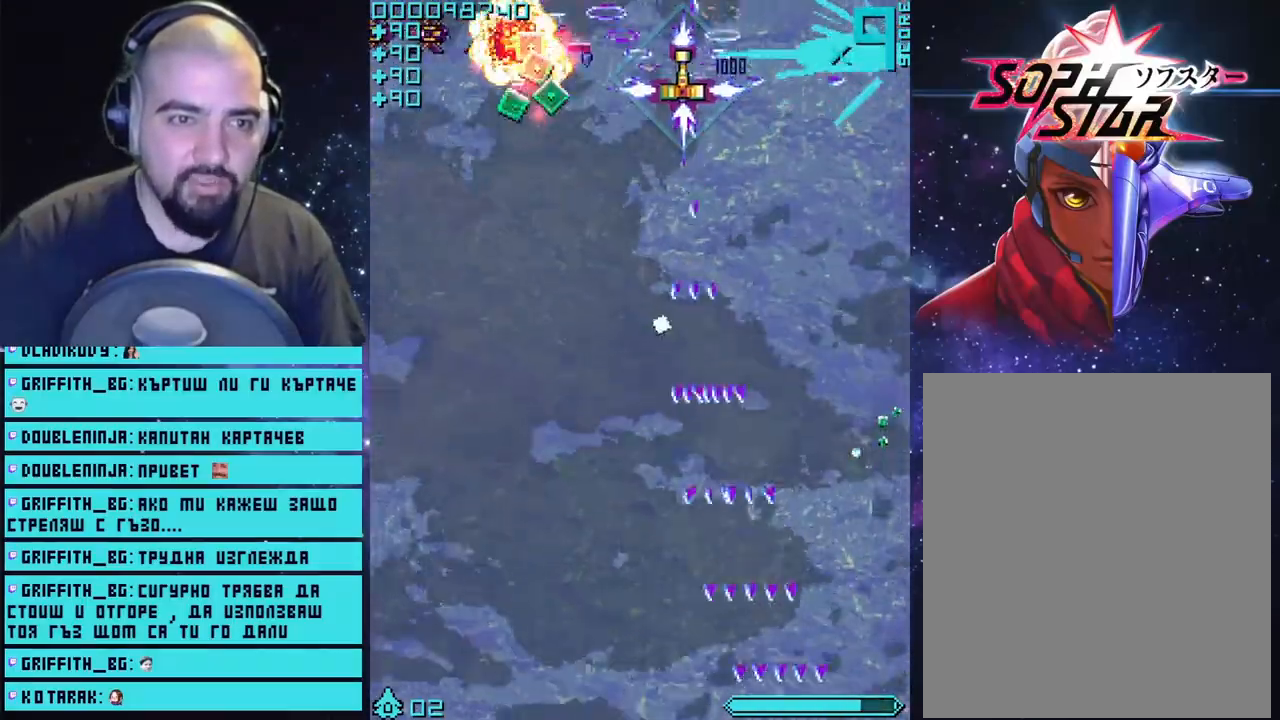
{"buttons": ["CROSS"], "left_stick": "down-left", "right_stick": "center", "events": [[150, "left_stick", "up-left"], [300, "left_stick", "center"], [433, "left_stick", "down-left"]]}
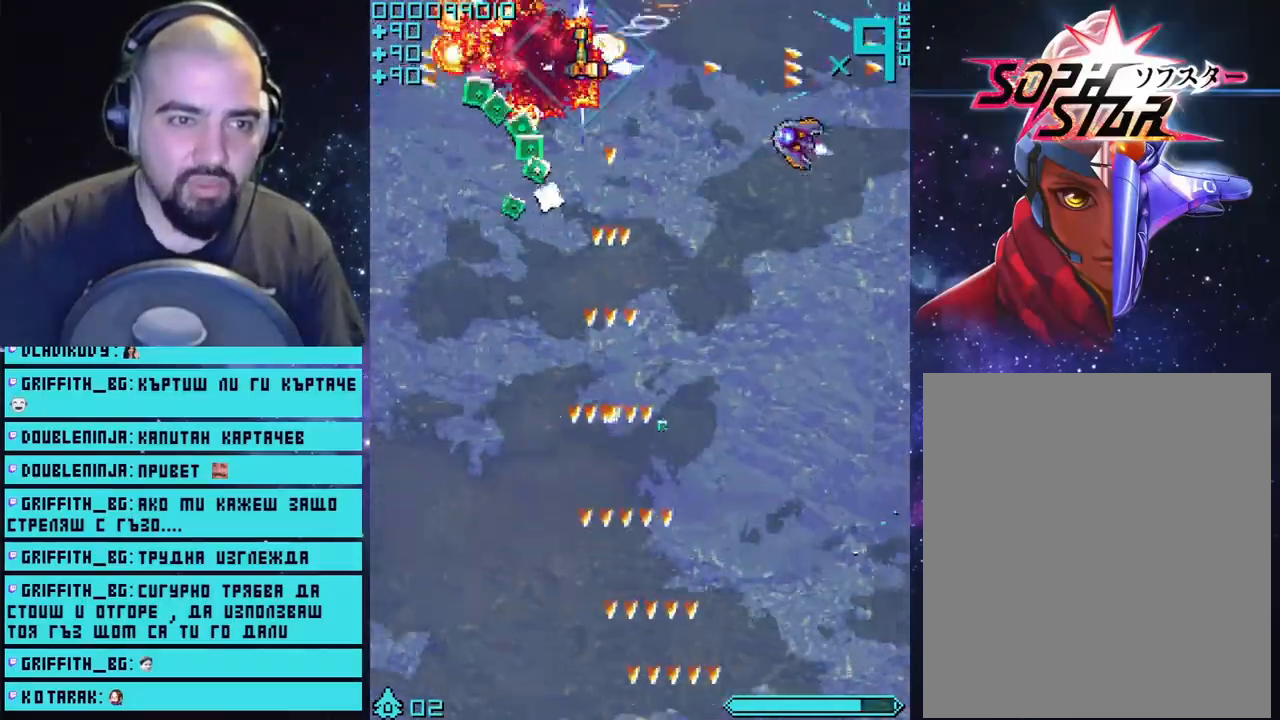
{"buttons": ["CROSS"], "left_stick": "down-right", "right_stick": "center", "events": [[283, "left_stick", "down"], [433, "left_stick", "down-right"]]}
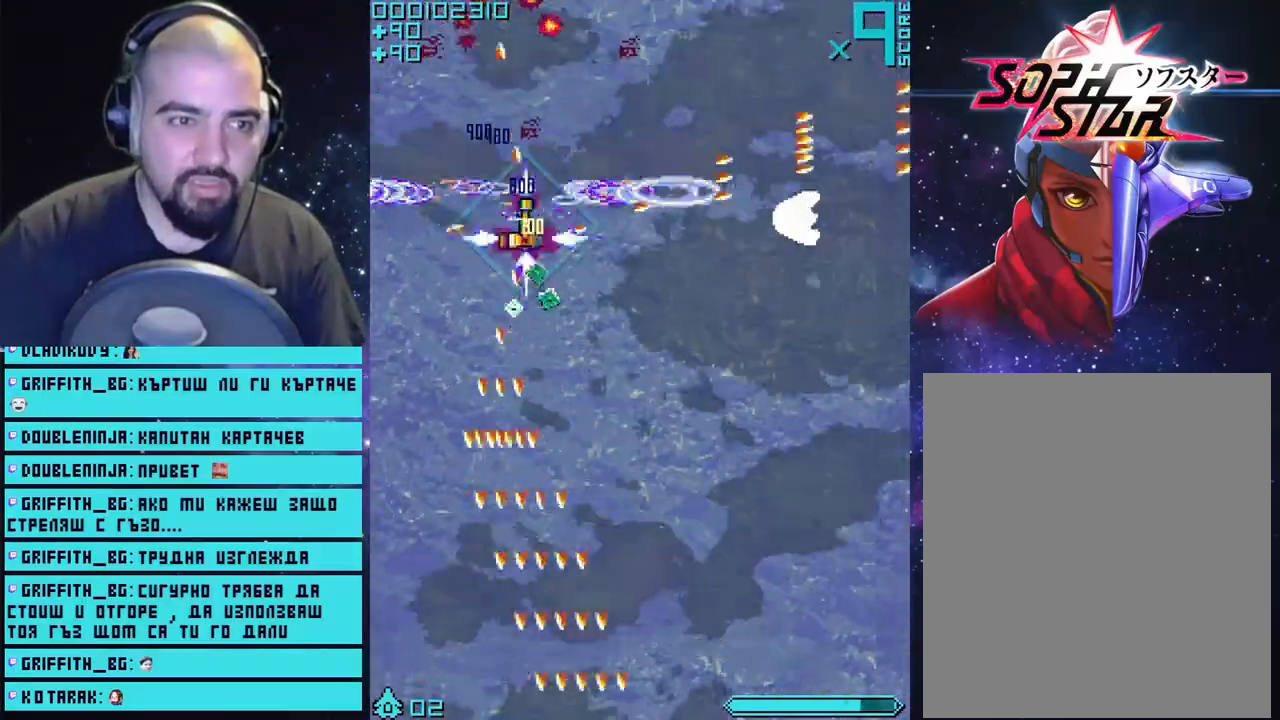
{"buttons": ["CROSS"], "left_stick": "down", "right_stick": "center", "events": [[433, "left_stick", "down"]]}
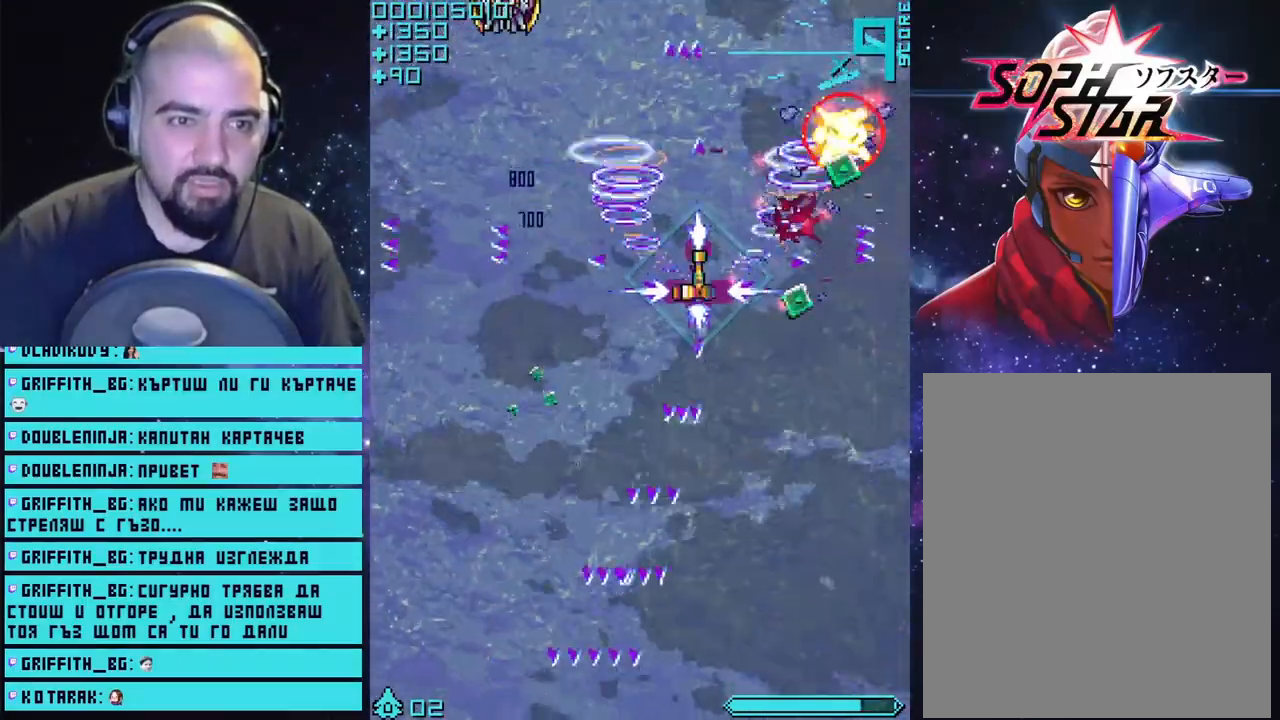
{"buttons": ["CROSS"], "left_stick": "up-right", "right_stick": "center", "events": [[233, "left_stick", "right"], [417, "left_stick", "up-right"]]}
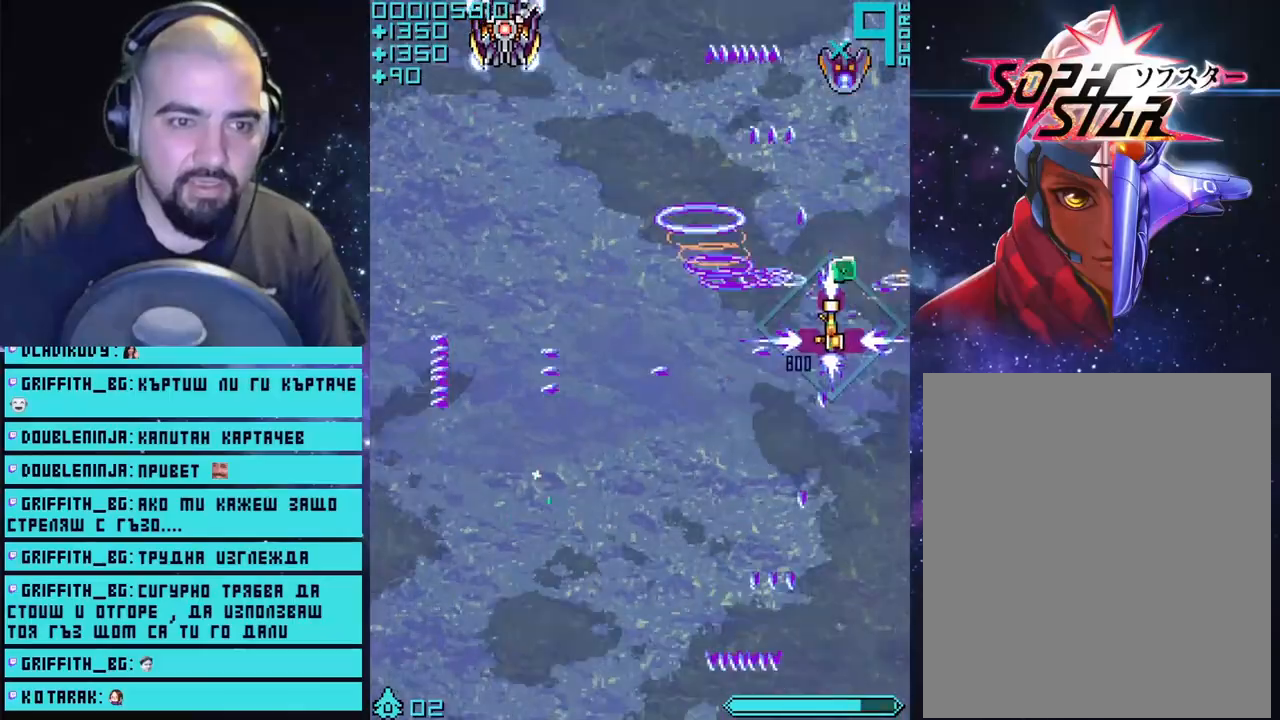
{"buttons": ["CROSS"], "left_stick": "up-left", "right_stick": "center", "events": [[150, "left_stick", "up-left"]]}
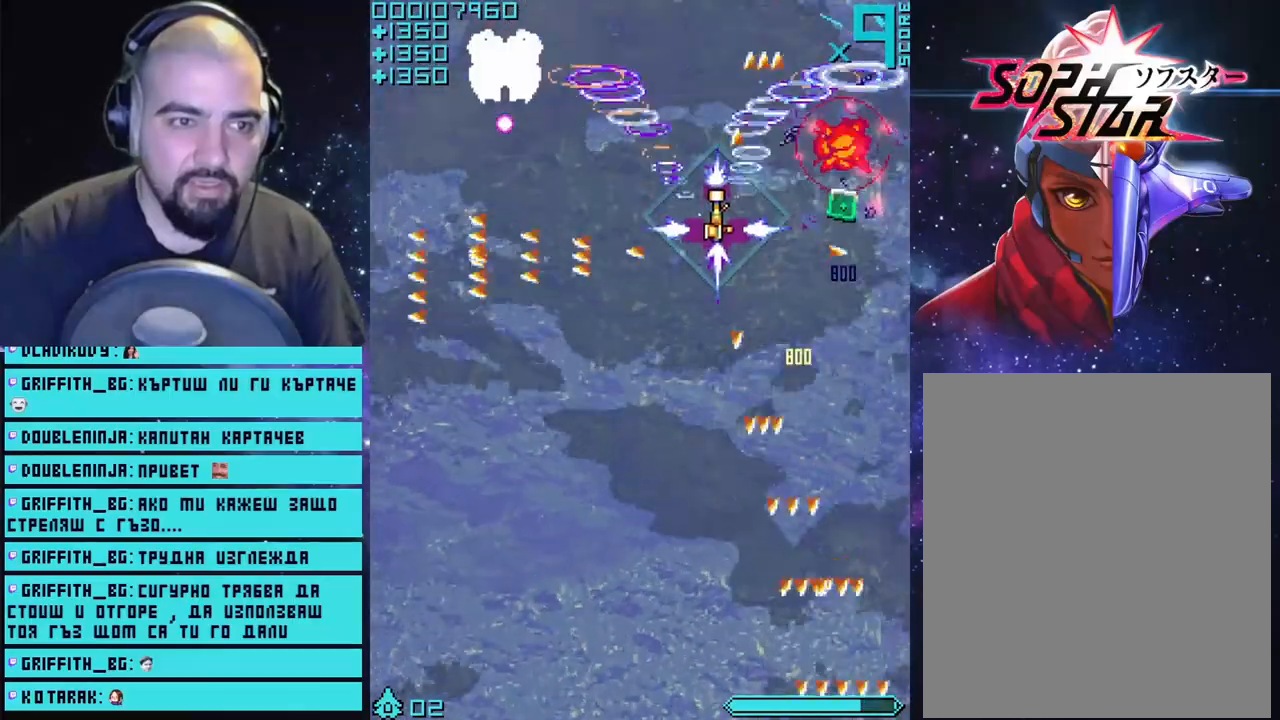
{"buttons": ["CROSS"], "left_stick": "down-left", "right_stick": "center", "events": [[433, "left_stick", "down-left"]]}
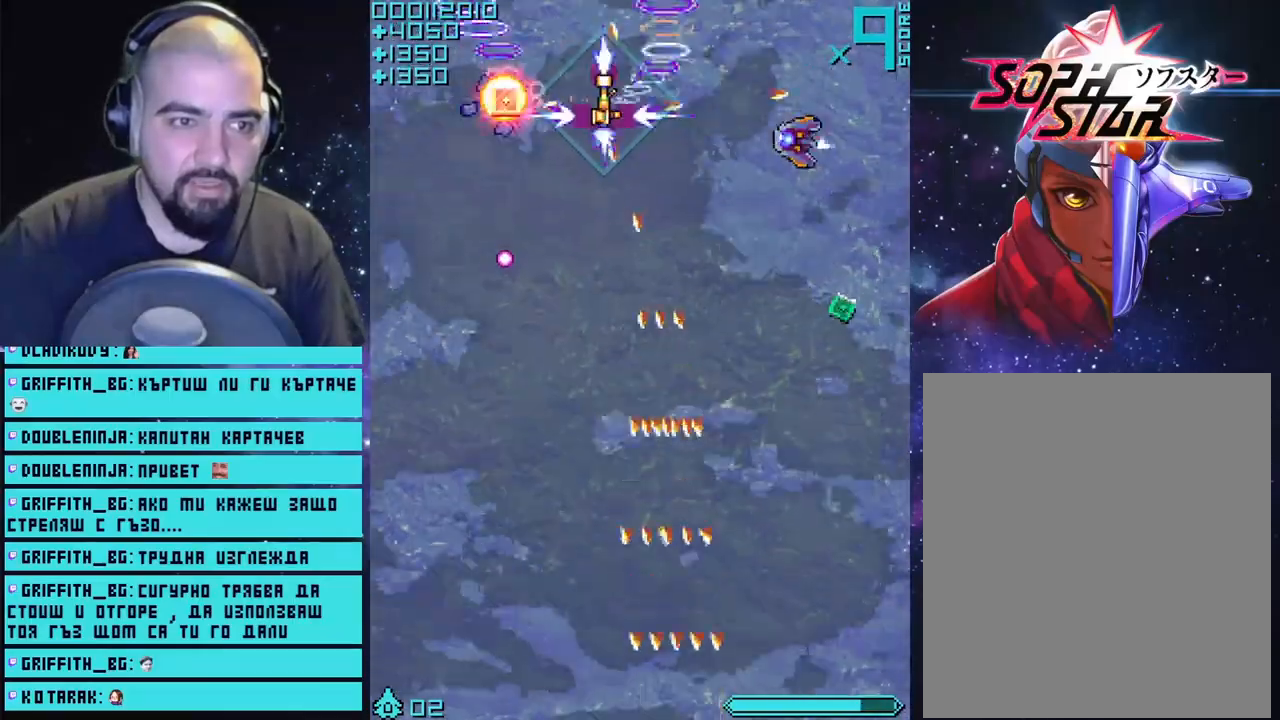
{"buttons": ["CROSS"], "left_stick": "down", "right_stick": "center", "events": [[33, "left_stick", "center"], [300, "left_stick", "down"]]}
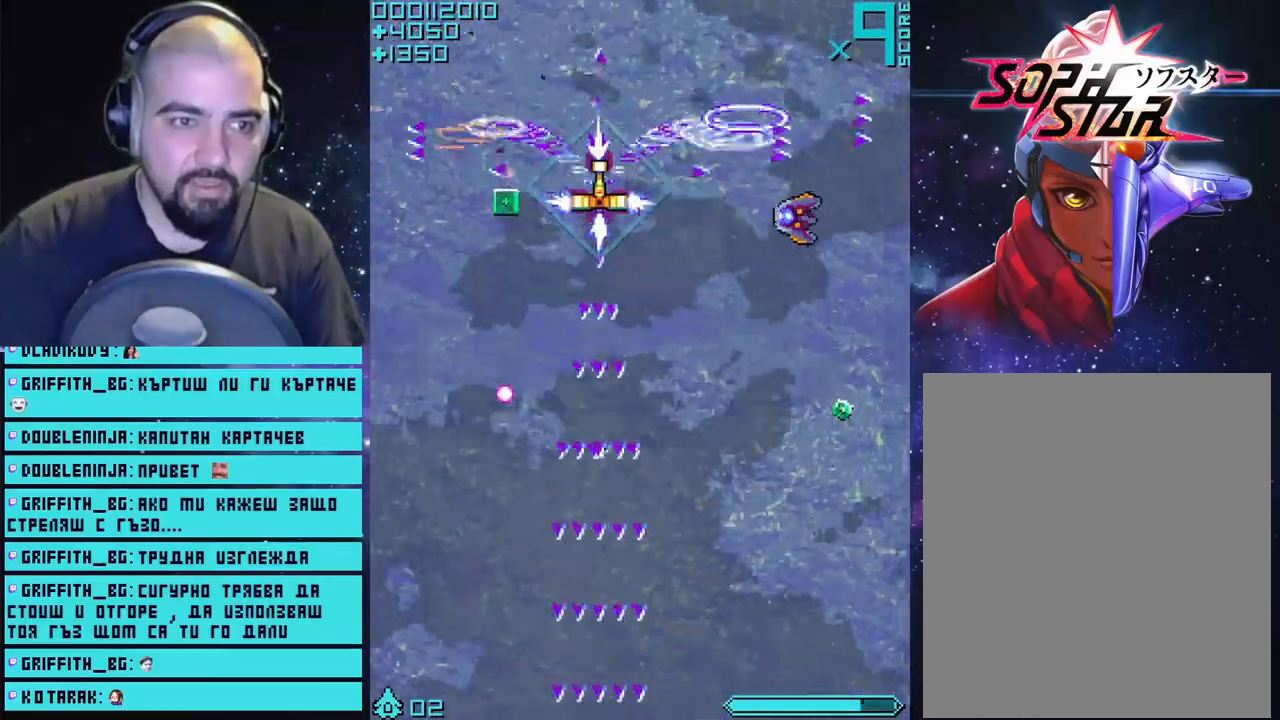
{"buttons": ["CROSS"], "left_stick": "down-right", "right_stick": "center", "events": [[117, "left_stick", "down-right"]]}
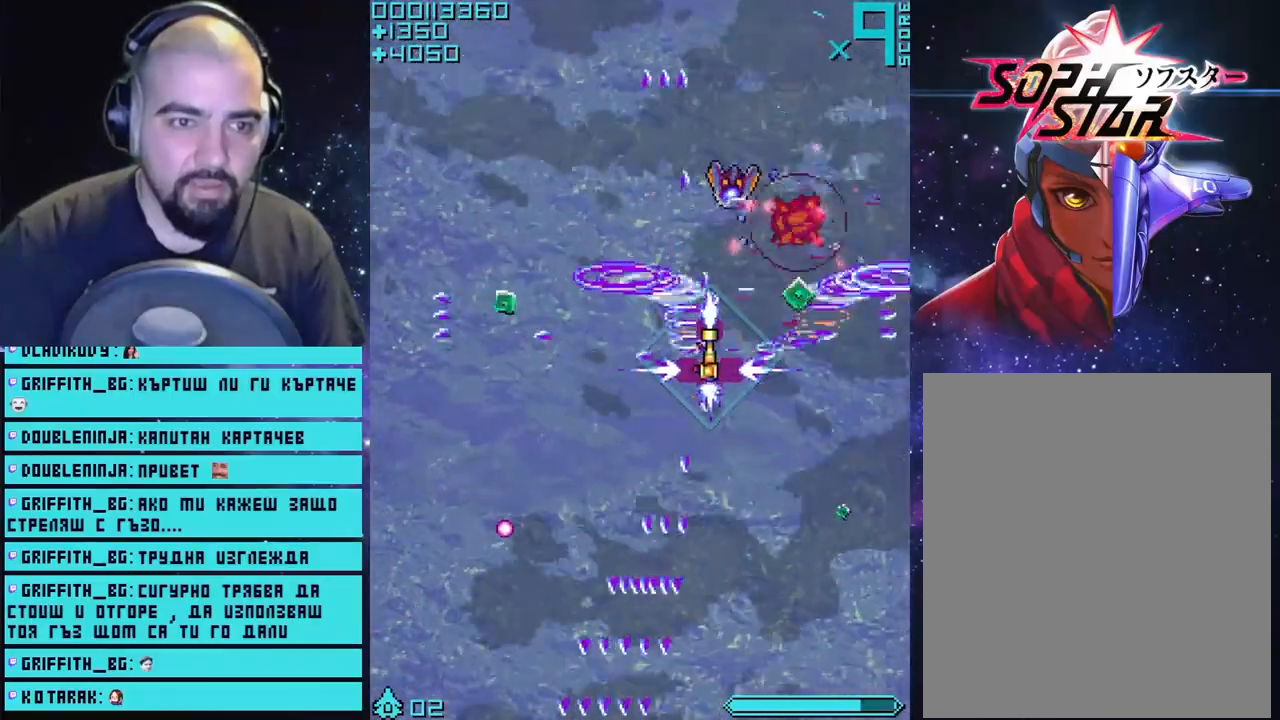
{"buttons": ["CROSS"], "left_stick": "down-left", "right_stick": "center", "events": [[200, "left_stick", "up"], [383, "left_stick", "down-right"], [483, "left_stick", "down-left"]]}
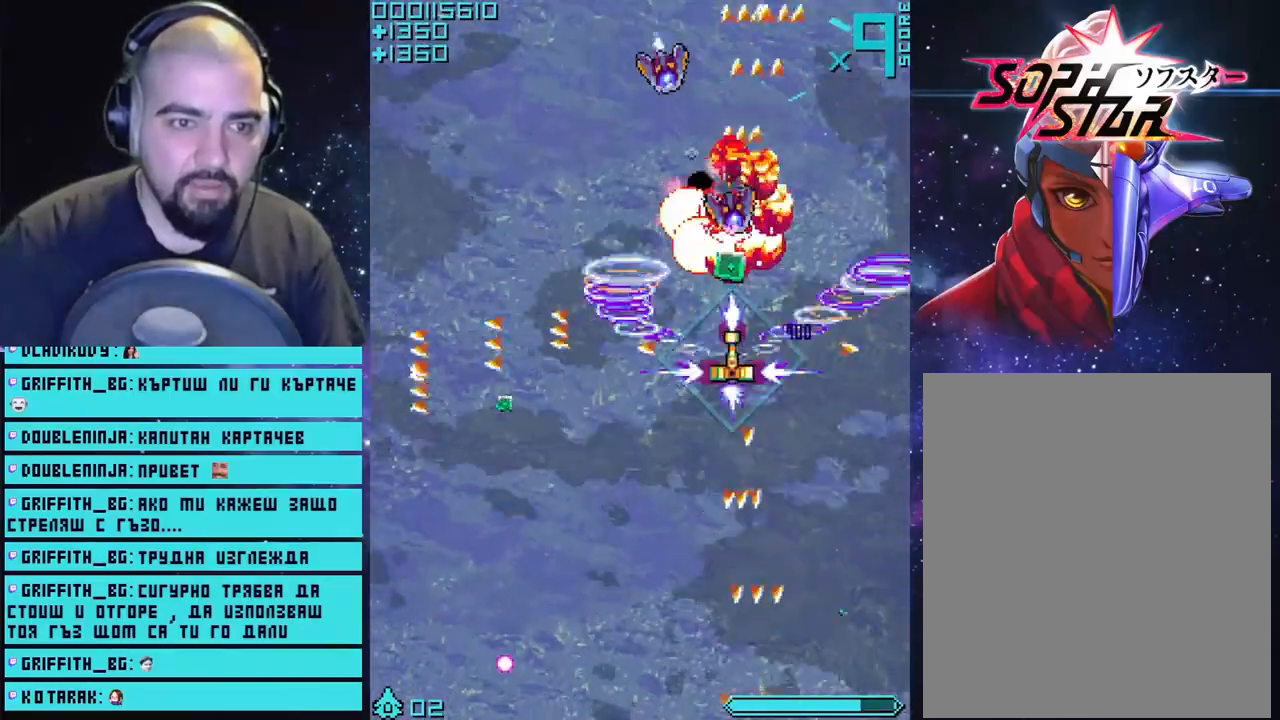
{"buttons": ["CROSS"], "left_stick": "left", "right_stick": "center", "events": [[50, "left_stick", "up-left"], [233, "left_stick", "up-right"], [350, "left_stick", "left"]]}
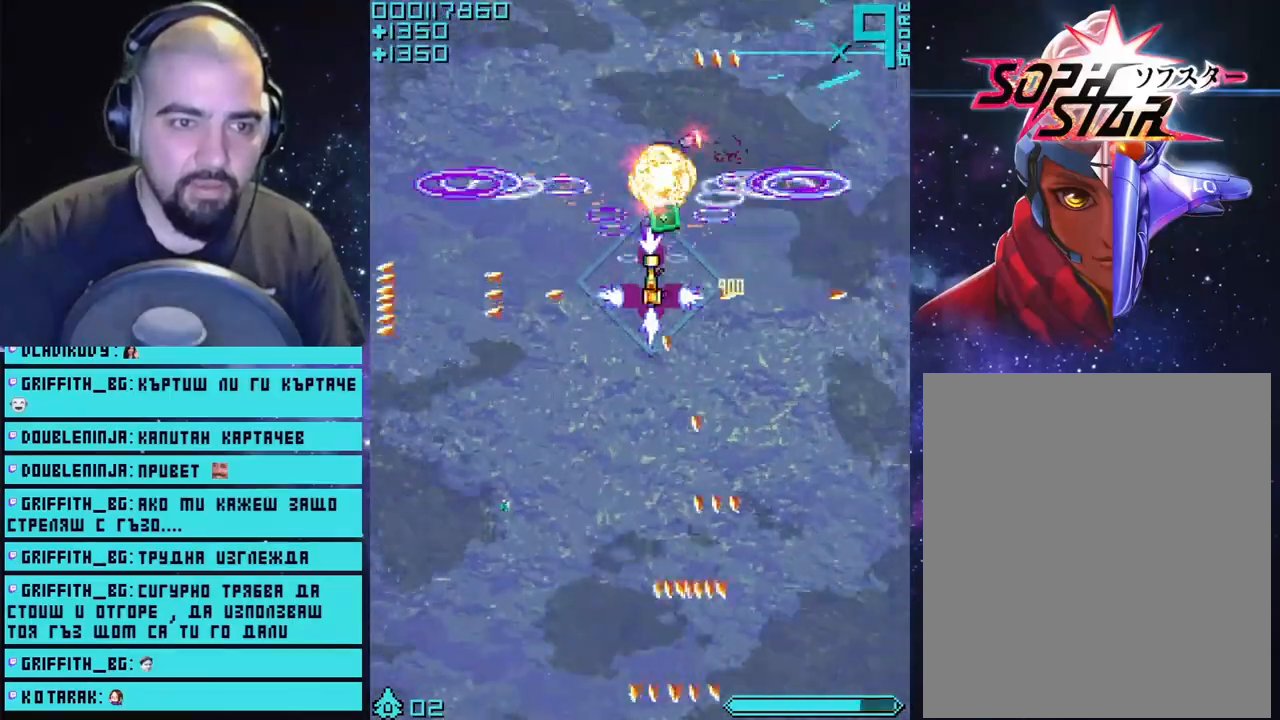
{"buttons": ["CROSS"], "left_stick": "down", "right_stick": "center", "events": [[100, "left_stick", "up-left"], [267, "left_stick", "up-right"], [333, "left_stick", "down-right"], [450, "left_stick", "down"]]}
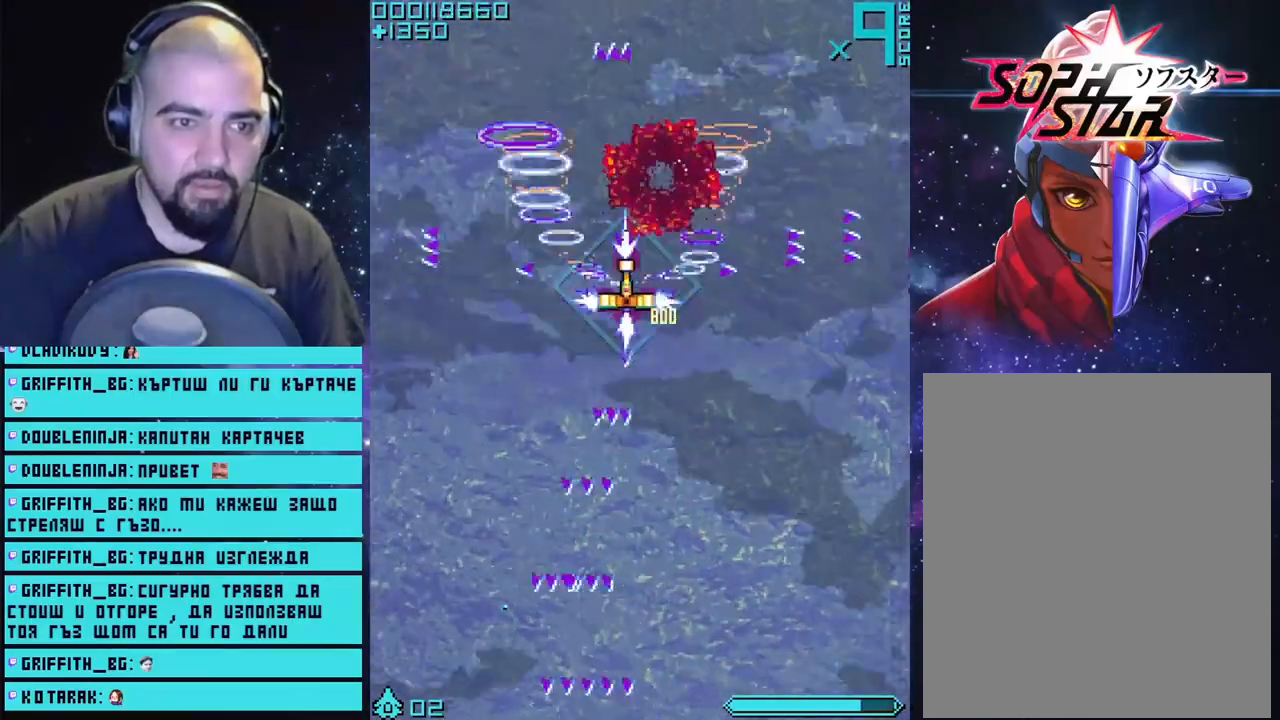
{"buttons": ["CROSS"], "left_stick": "up-left", "right_stick": "center", "events": [[117, "left_stick", "center"], [183, "left_stick", "up"], [317, "left_stick", "up-left"]]}